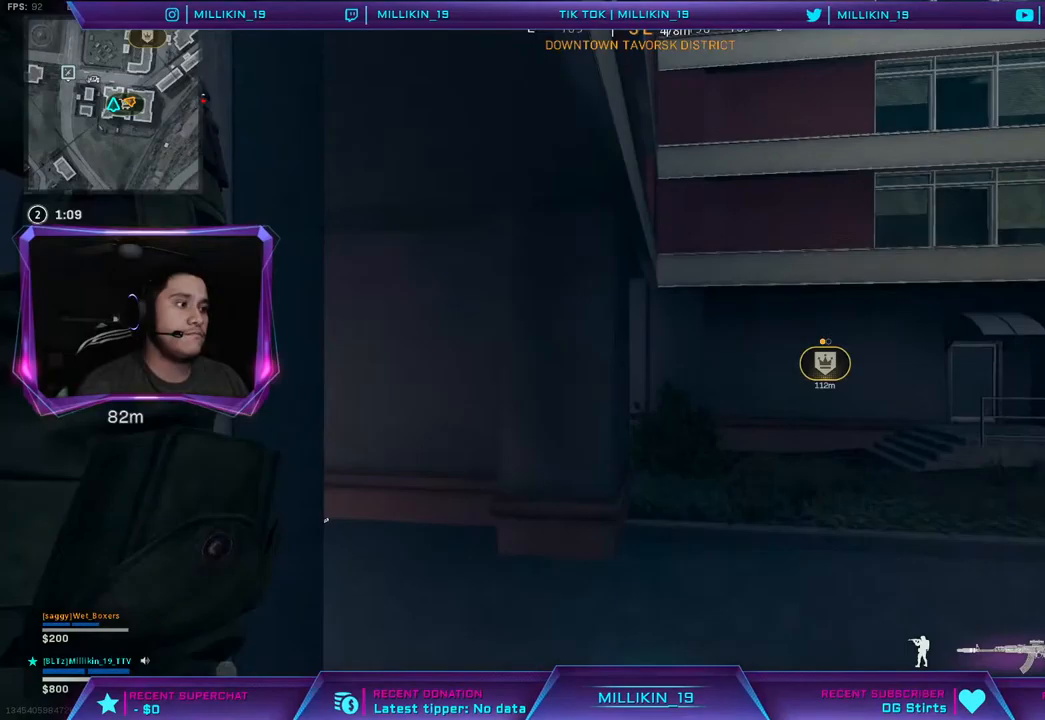
Gameplay with a controller (PlayStation layout); each line is a JSON object with the inputs held at the frame after it. "events" lists button and stick changes between this image and that frame as [ms after this image, input, new state], when the widget could be followed in between.
{"buttons": [], "left_stick": "up", "right_stick": "center", "events": [[67, "right_stick", "down-right"], [267, "right_stick", "center"]]}
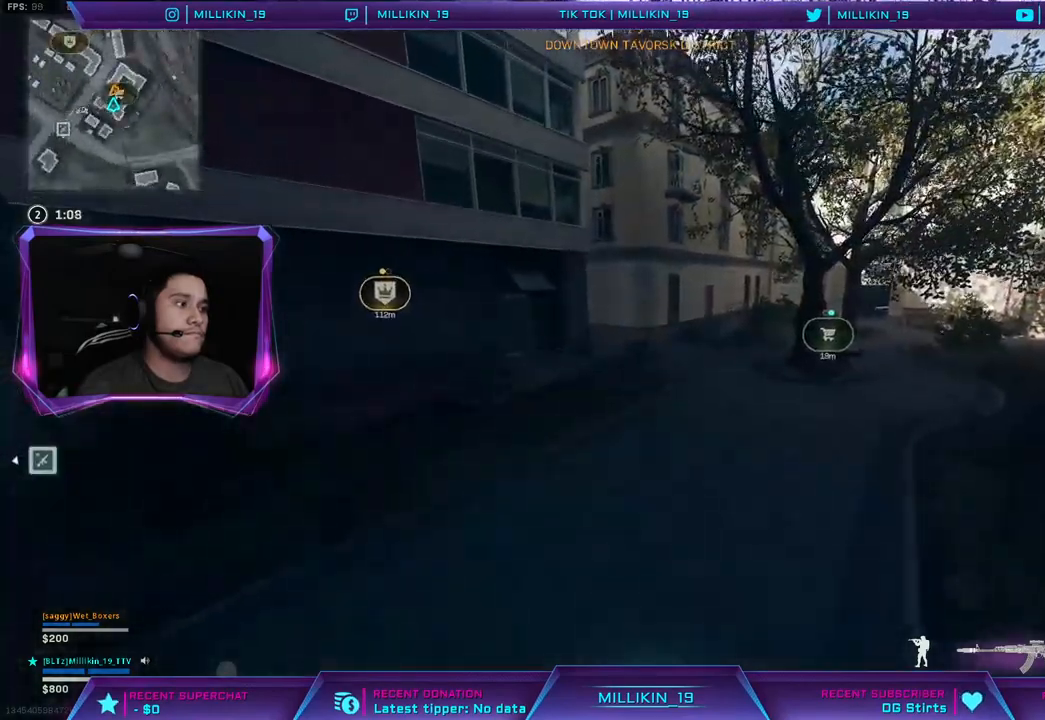
{"buttons": [], "left_stick": "up", "right_stick": "center", "events": []}
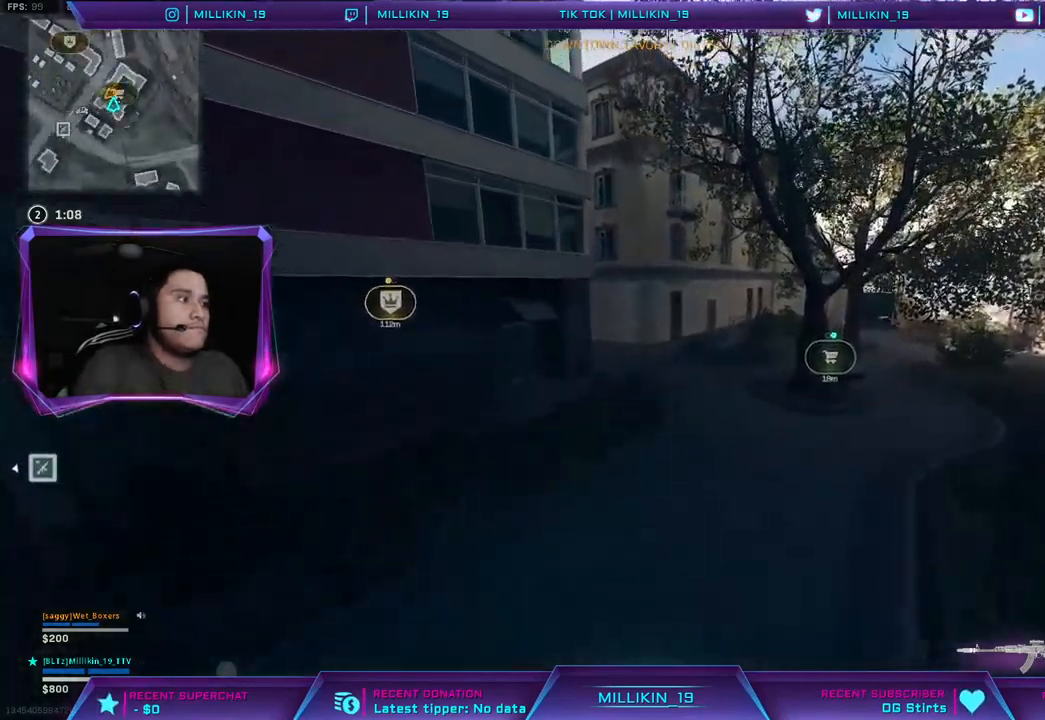
{"buttons": [], "left_stick": "up", "right_stick": "center", "events": []}
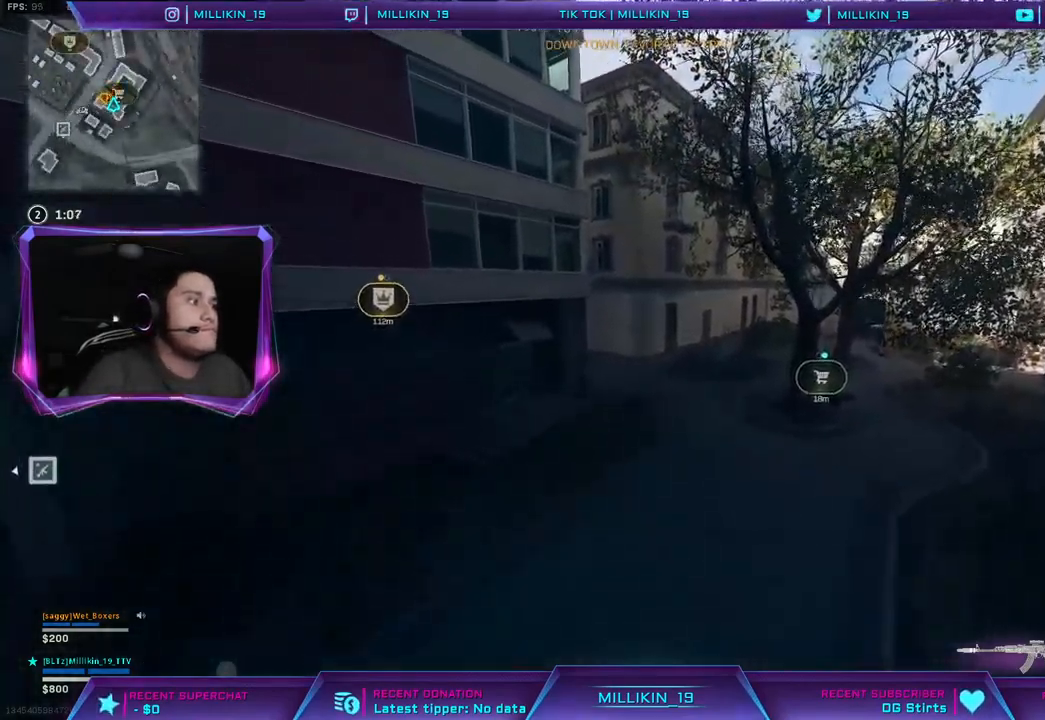
{"buttons": [], "left_stick": "up", "right_stick": "center", "events": []}
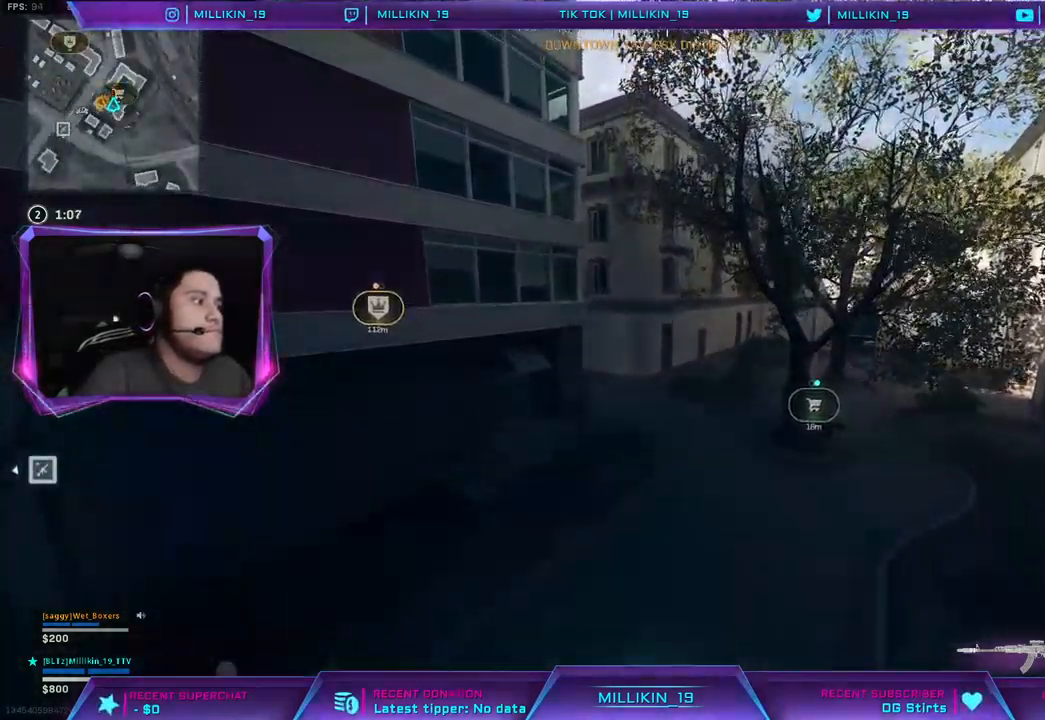
{"buttons": [], "left_stick": "up", "right_stick": "center", "events": []}
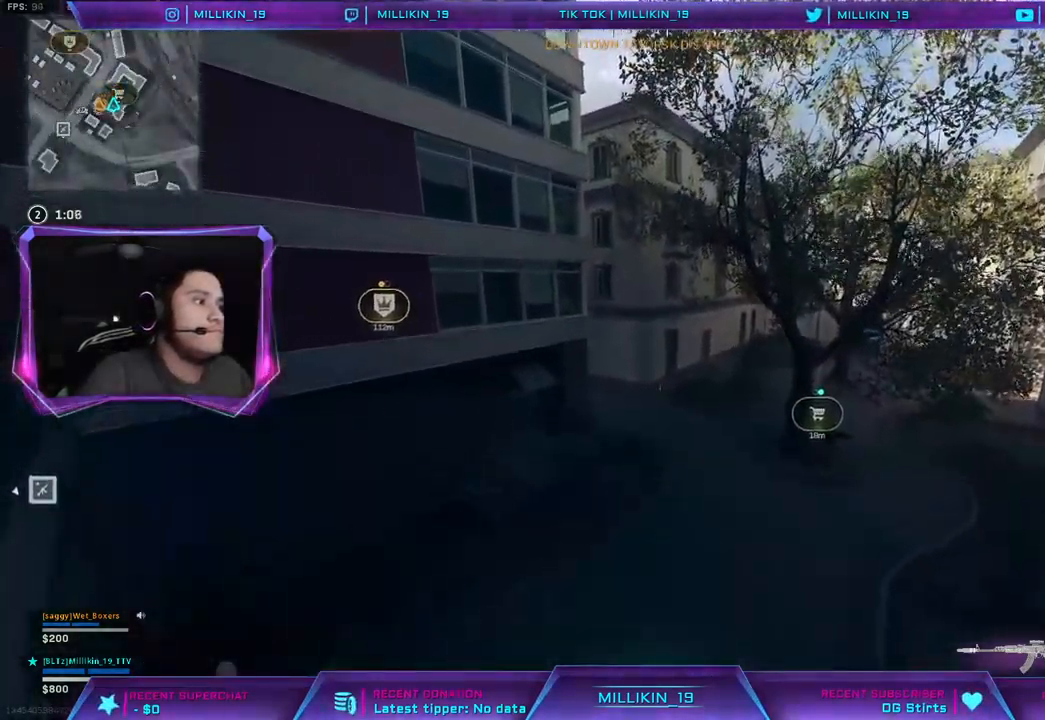
{"buttons": [], "left_stick": "up", "right_stick": "center", "events": []}
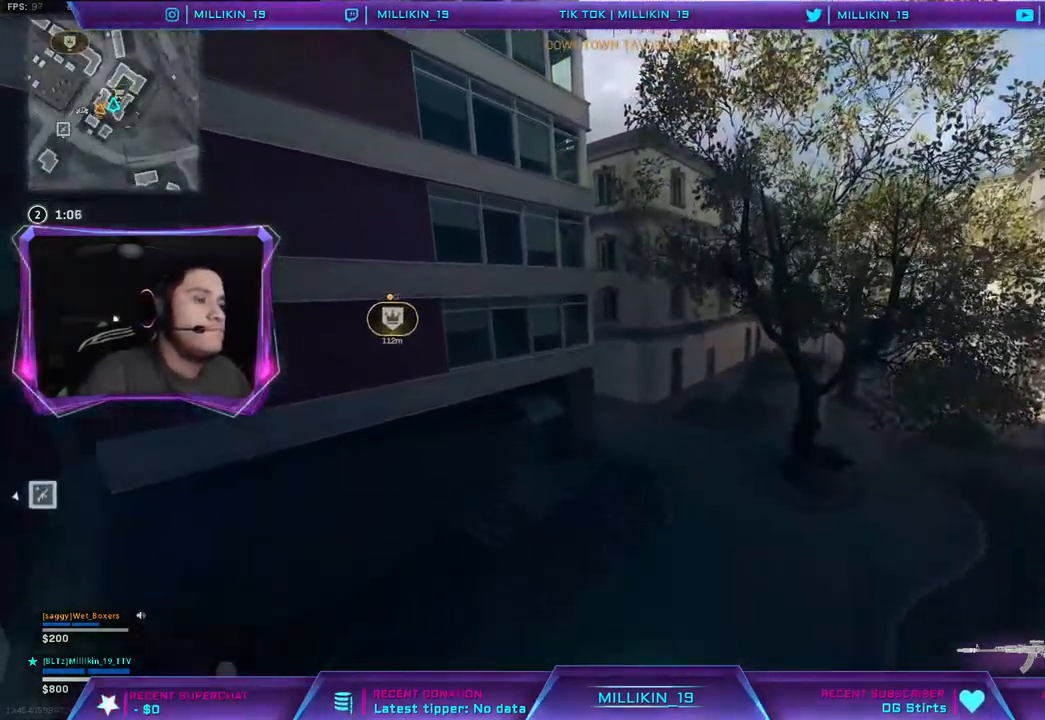
{"buttons": [], "left_stick": "up", "right_stick": "center", "events": [[367, "right_stick", "left"], [500, "right_stick", "center"]]}
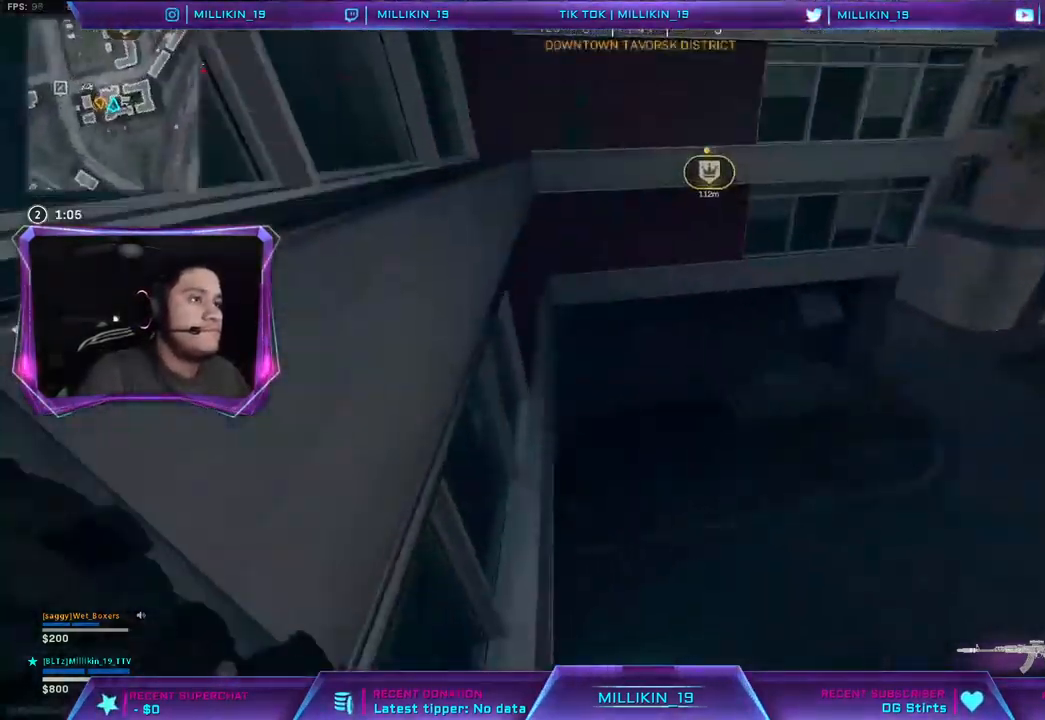
{"buttons": [], "left_stick": "up", "right_stick": "center", "events": [[250, "right_stick", "down"], [450, "right_stick", "center"]]}
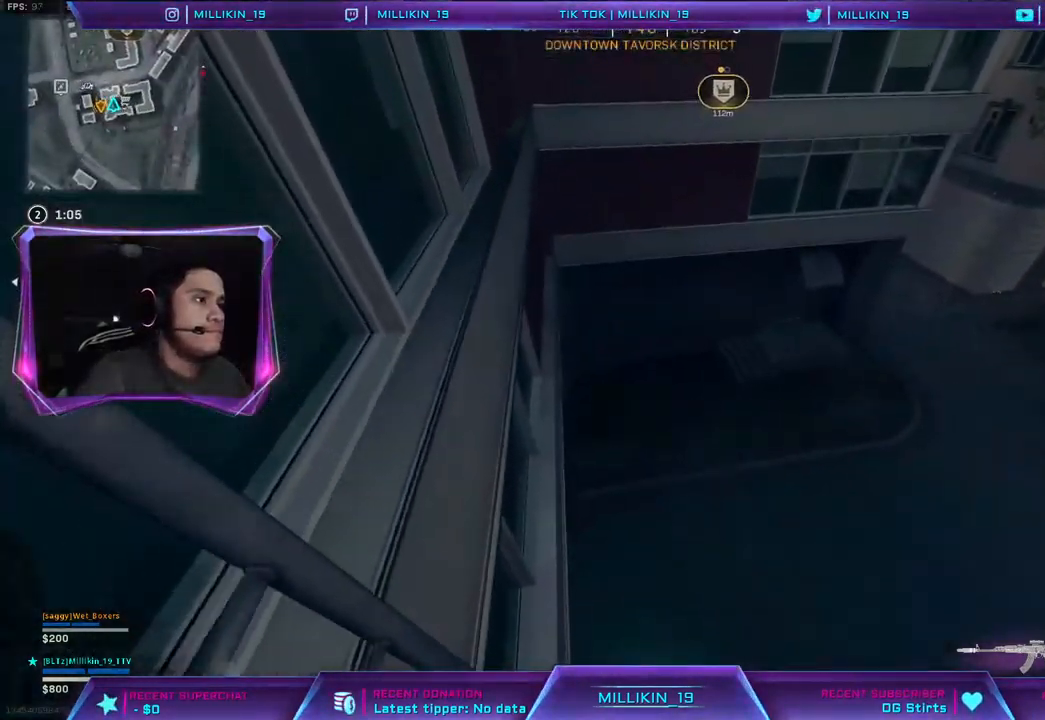
{"buttons": [], "left_stick": "up", "right_stick": "center", "events": [[217, "right_stick", "down"], [317, "right_stick", "center"]]}
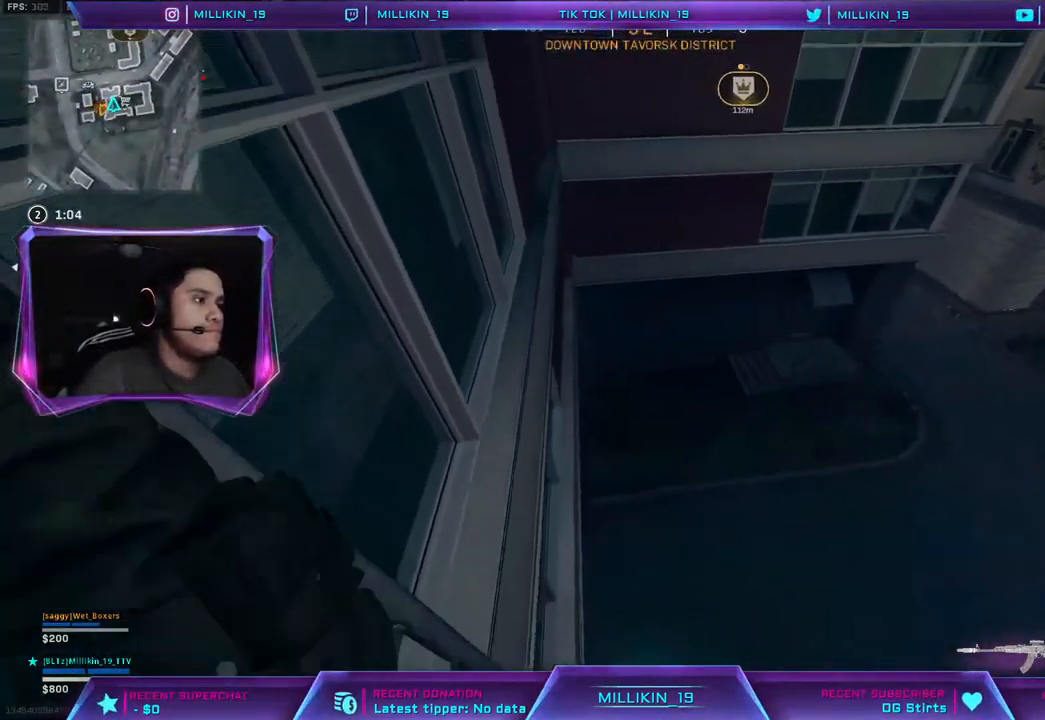
{"buttons": [], "left_stick": "up", "right_stick": "center", "events": []}
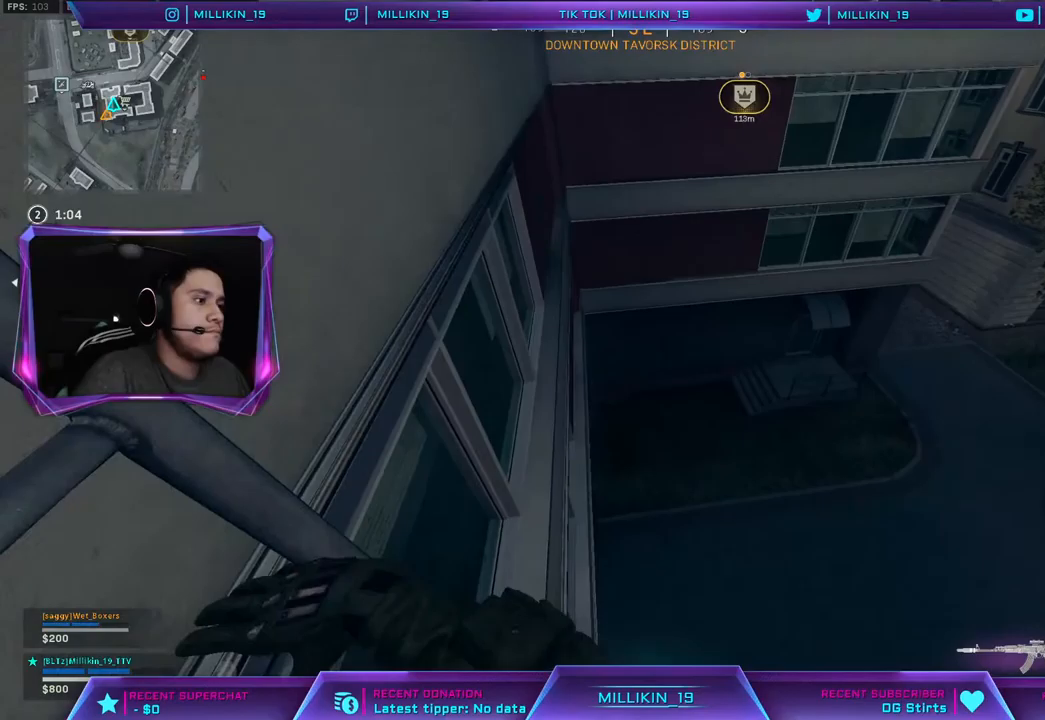
{"buttons": [], "left_stick": "up", "right_stick": "center", "events": []}
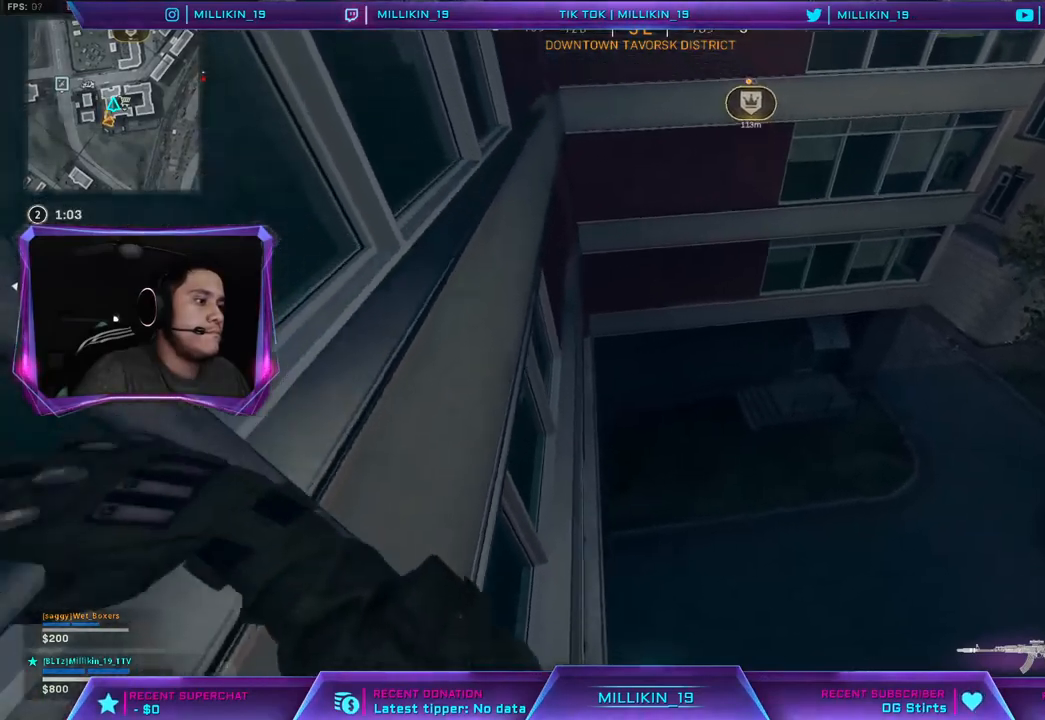
{"buttons": [], "left_stick": "up", "right_stick": "up", "events": [[17, "right_stick", "up-left"], [250, "right_stick", "center"], [483, "right_stick", "up"]]}
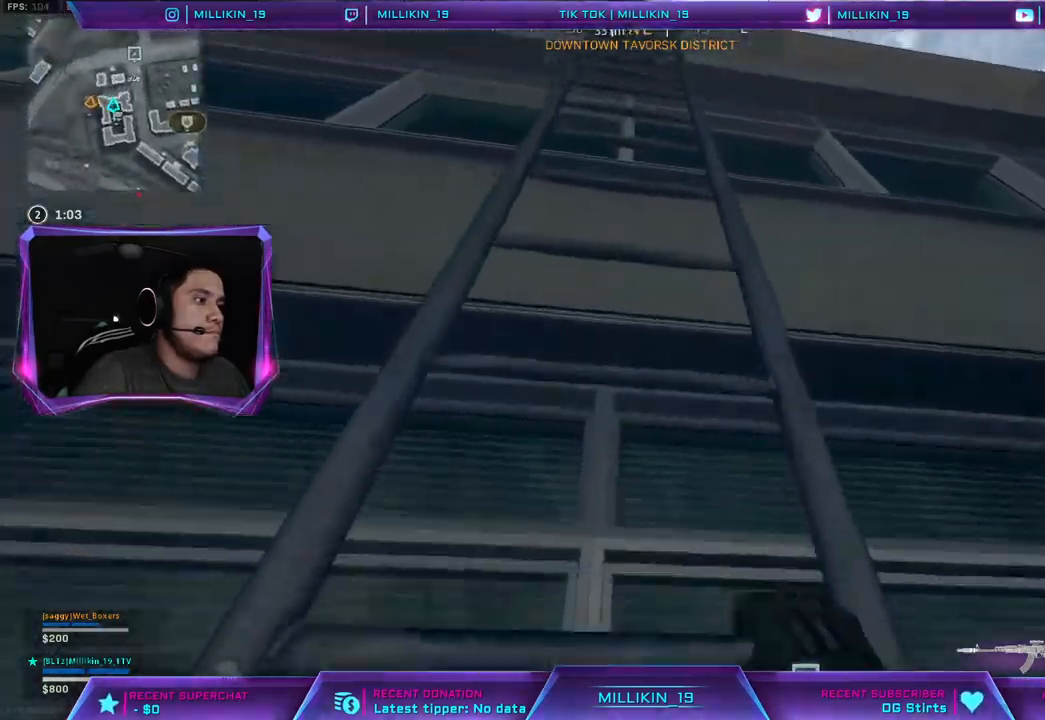
{"buttons": [], "left_stick": "up", "right_stick": "down-right", "events": [[100, "right_stick", "center"], [283, "right_stick", "down-right"]]}
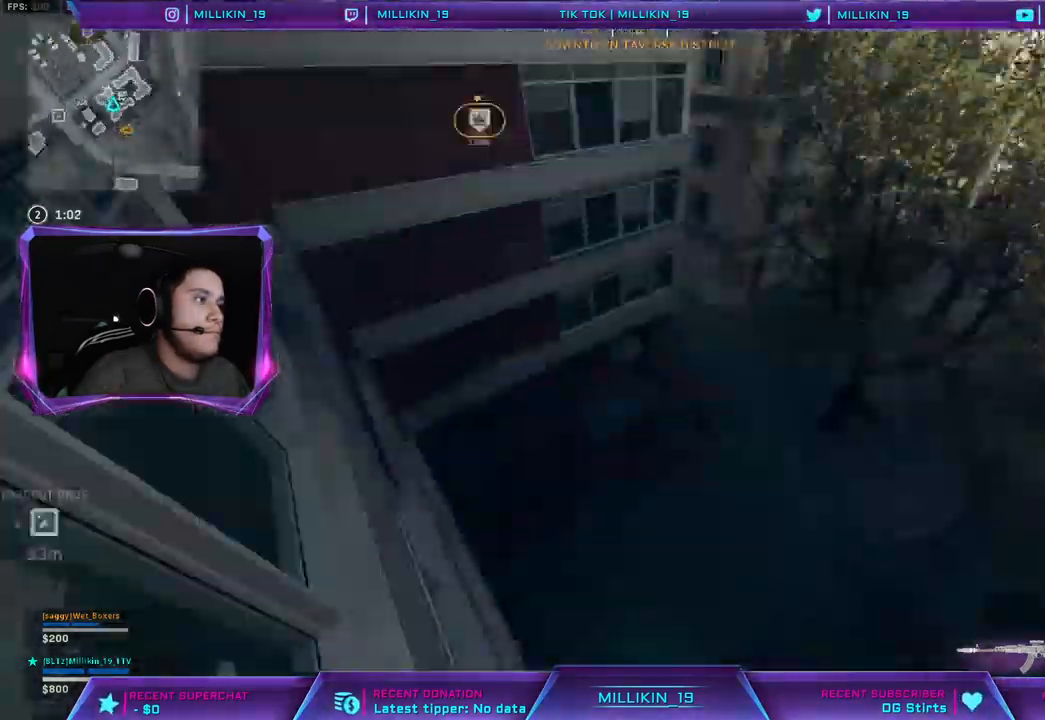
{"buttons": [], "left_stick": "up", "right_stick": "center", "events": [[50, "right_stick", "center"], [167, "right_stick", "down"], [350, "right_stick", "center"]]}
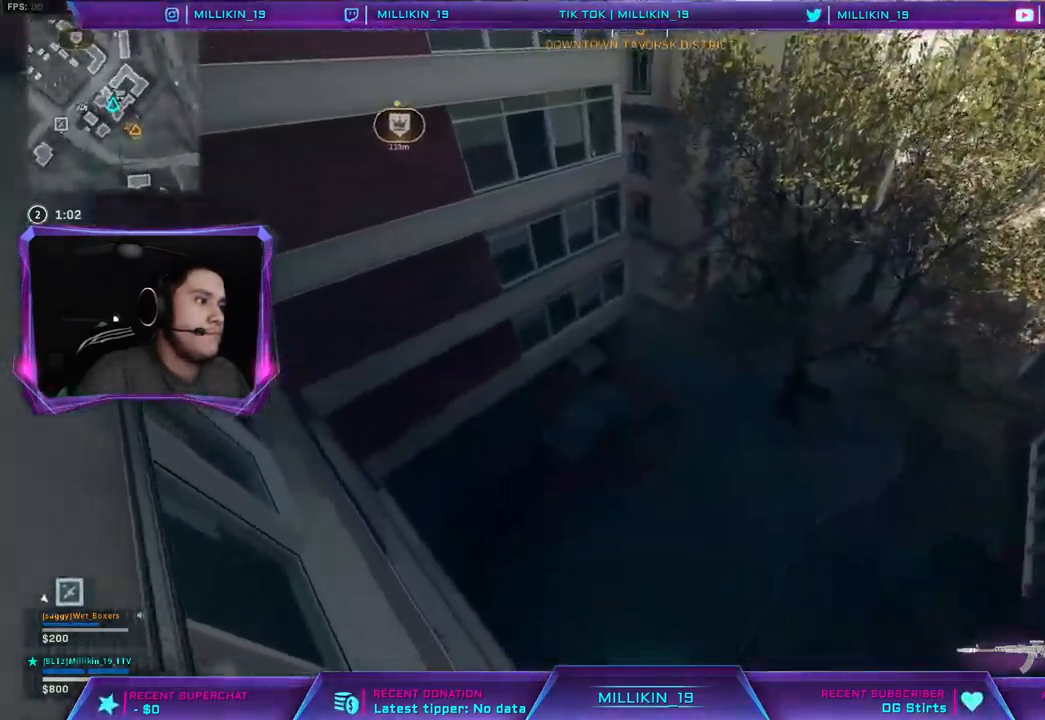
{"buttons": [], "left_stick": "up", "right_stick": "center", "events": [[233, "right_stick", "up-left"], [500, "right_stick", "center"]]}
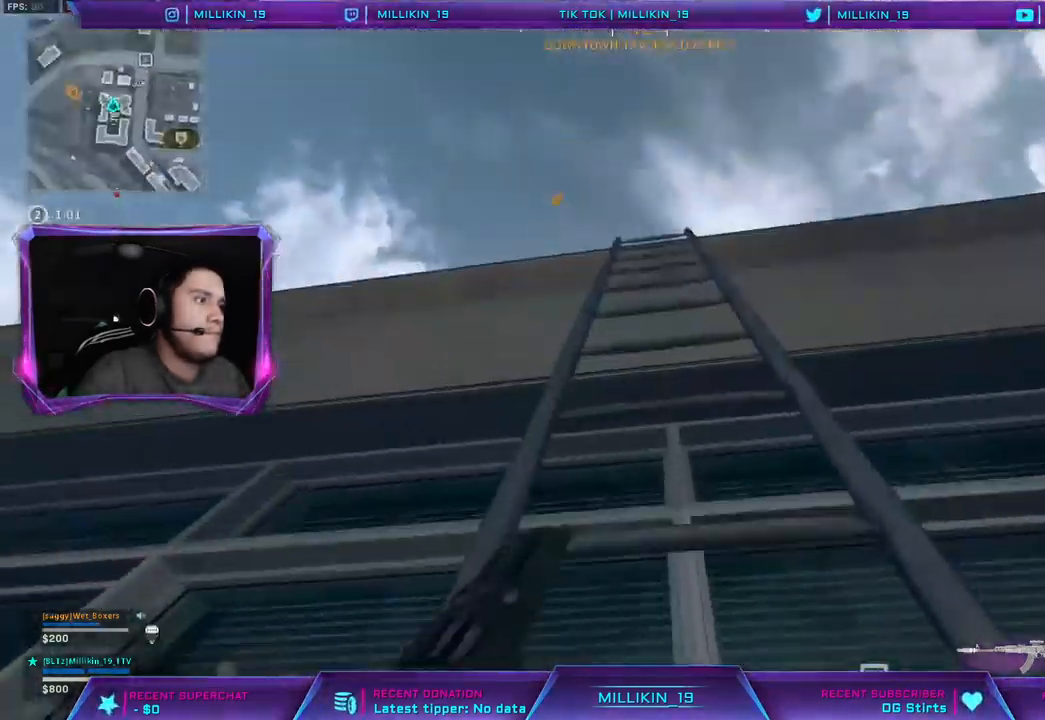
{"buttons": [], "left_stick": "up", "right_stick": "center", "events": []}
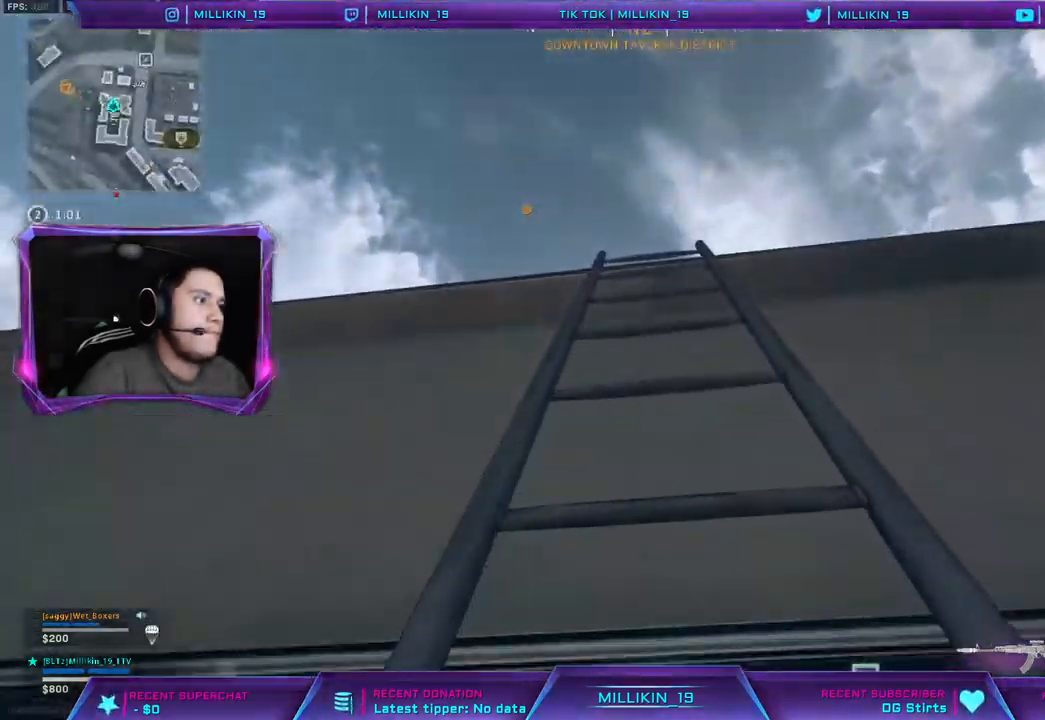
{"buttons": [], "left_stick": "up", "right_stick": "center", "events": [[300, "right_stick", "down"], [450, "right_stick", "center"]]}
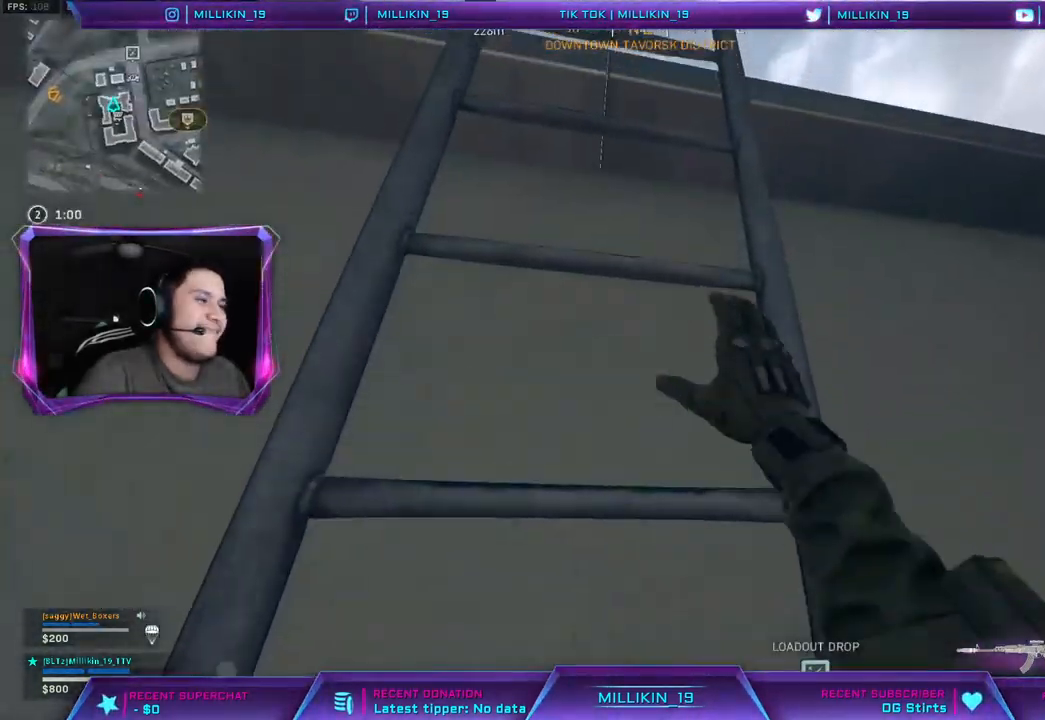
{"buttons": [], "left_stick": "up", "right_stick": "center", "events": [[150, "right_stick", "down"], [300, "right_stick", "center"]]}
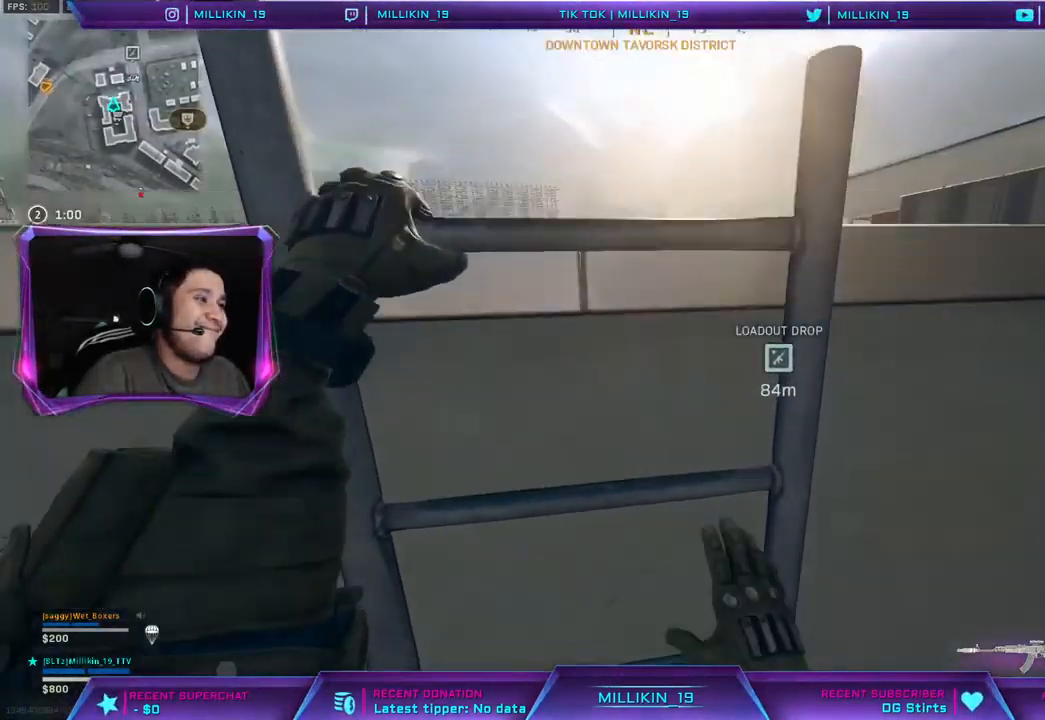
{"buttons": [], "left_stick": "up", "right_stick": "center", "events": []}
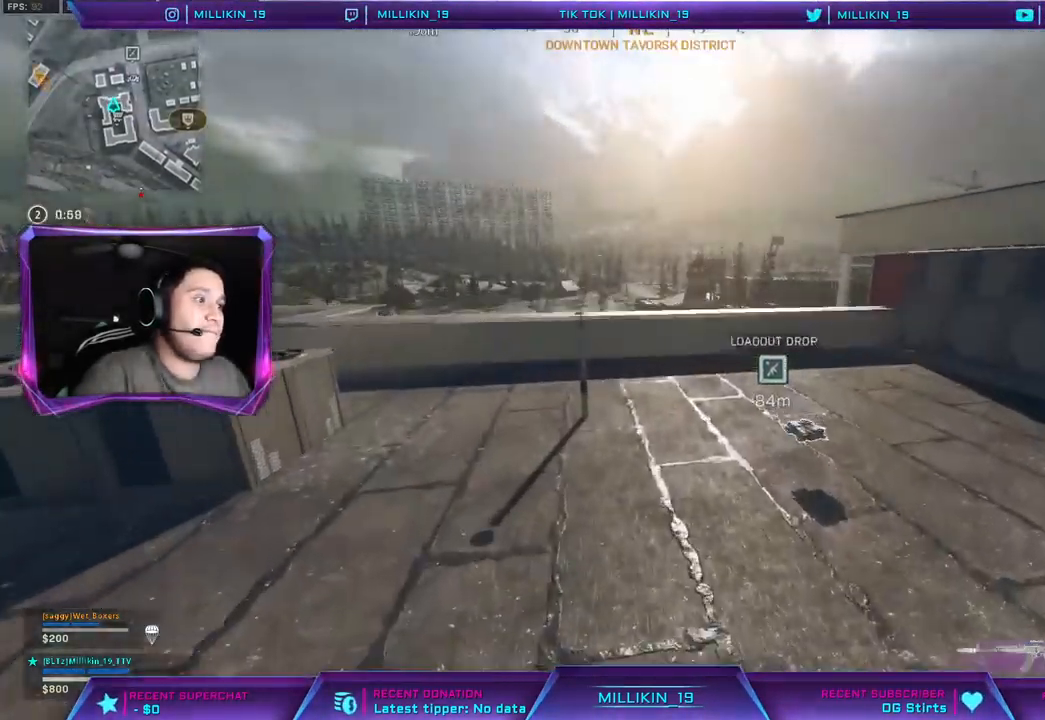
{"buttons": [], "left_stick": "up-left", "right_stick": "left", "events": [[100, "right_stick", "right"], [200, "left_stick", "up-left"], [383, "right_stick", "left"]]}
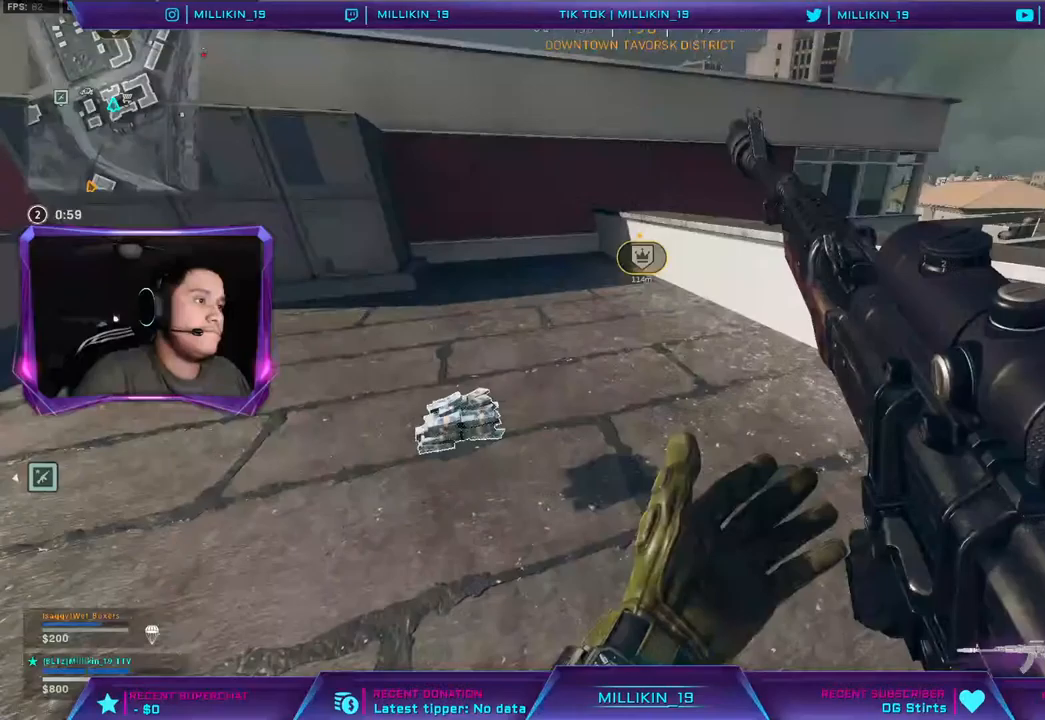
{"buttons": [], "left_stick": "up", "right_stick": "left", "events": [[17, "right_stick", "center"], [100, "left_stick", "left"], [433, "right_stick", "left"], [467, "left_stick", "up"]]}
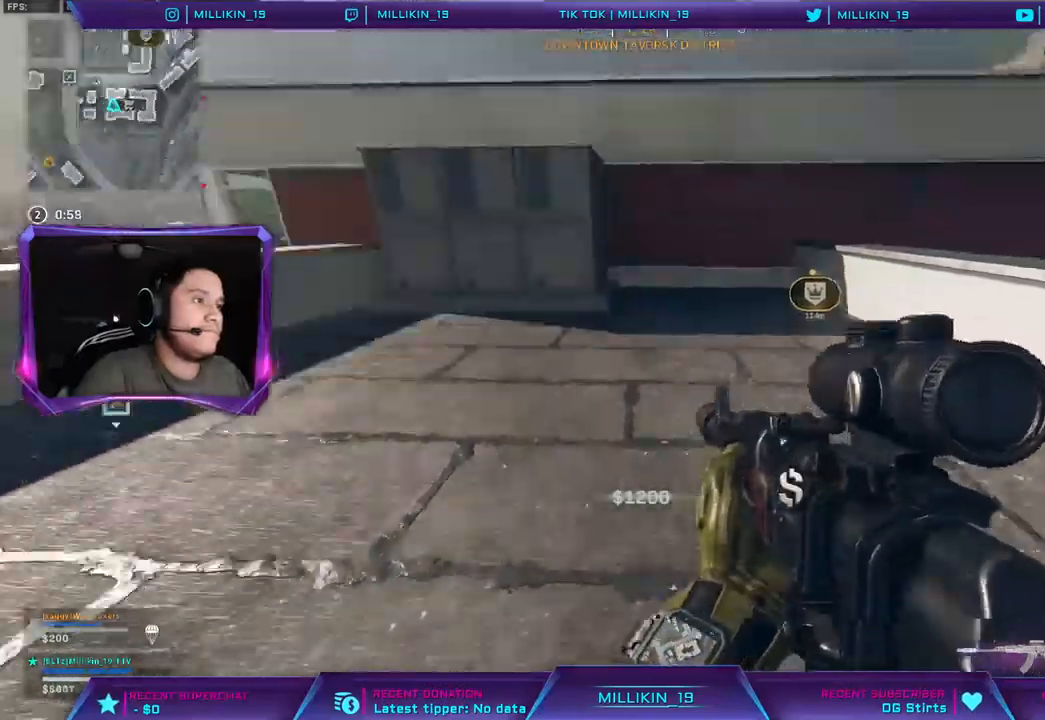
{"buttons": [], "left_stick": "up-right", "right_stick": "center", "events": [[17, "left_stick", "up-right"], [100, "right_stick", "center"]]}
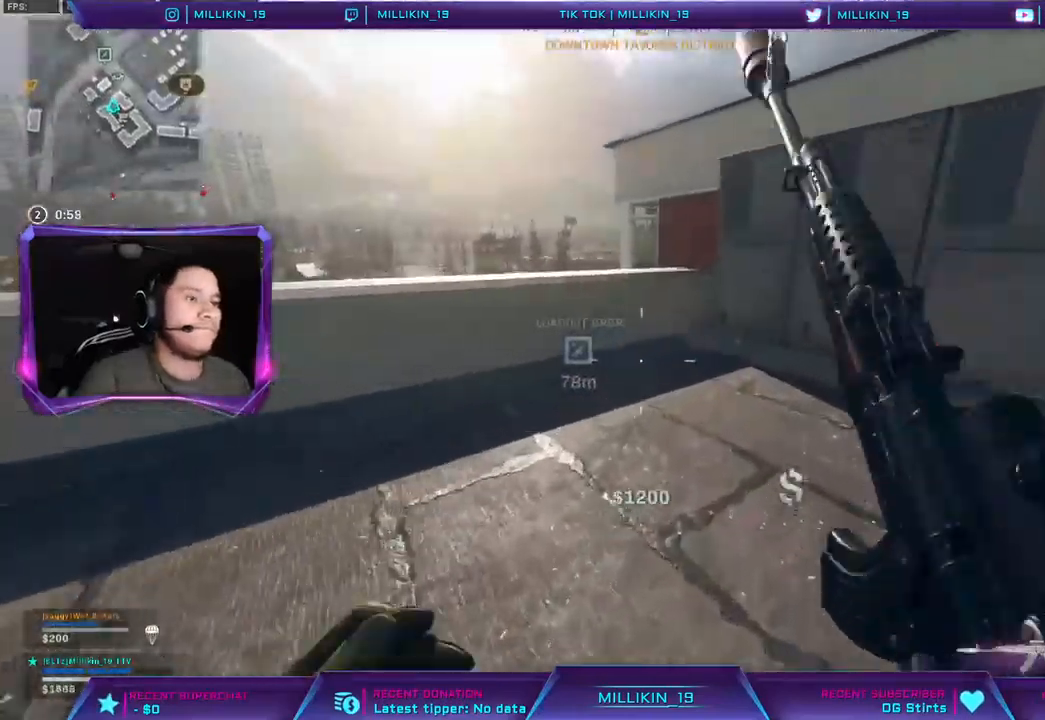
{"buttons": [], "left_stick": "right", "right_stick": "center", "events": [[283, "CROSS", "down"], [383, "CROSS", "up"], [450, "left_stick", "right"]]}
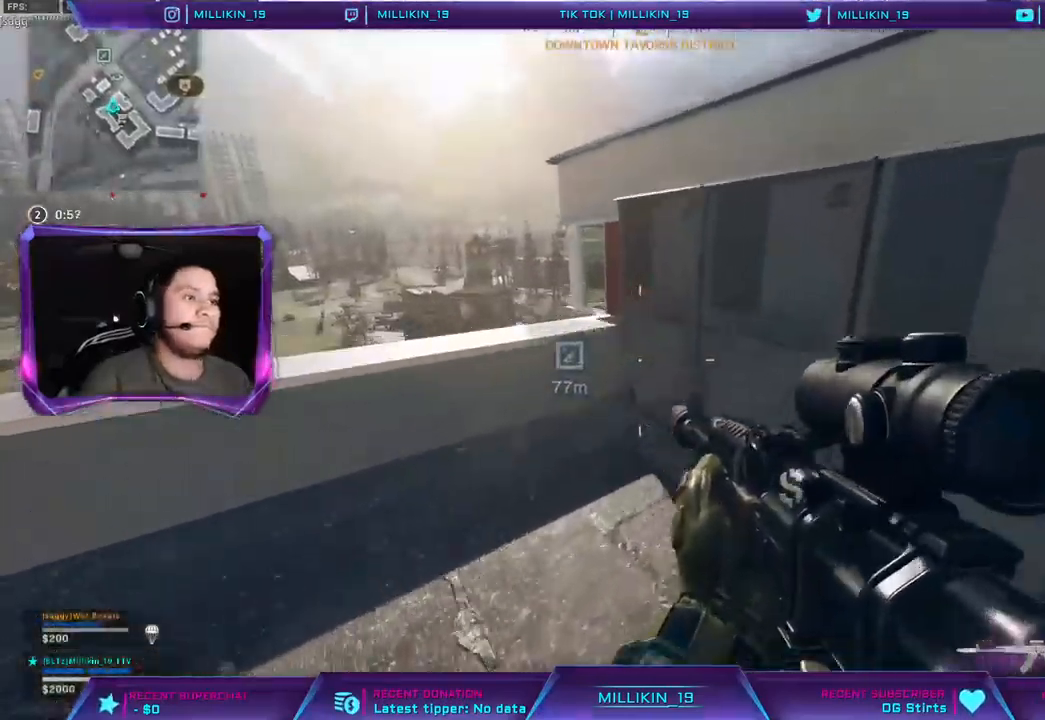
{"buttons": [], "left_stick": "up-right", "right_stick": "right", "events": [[350, "right_stick", "right"], [450, "left_stick", "up-right"]]}
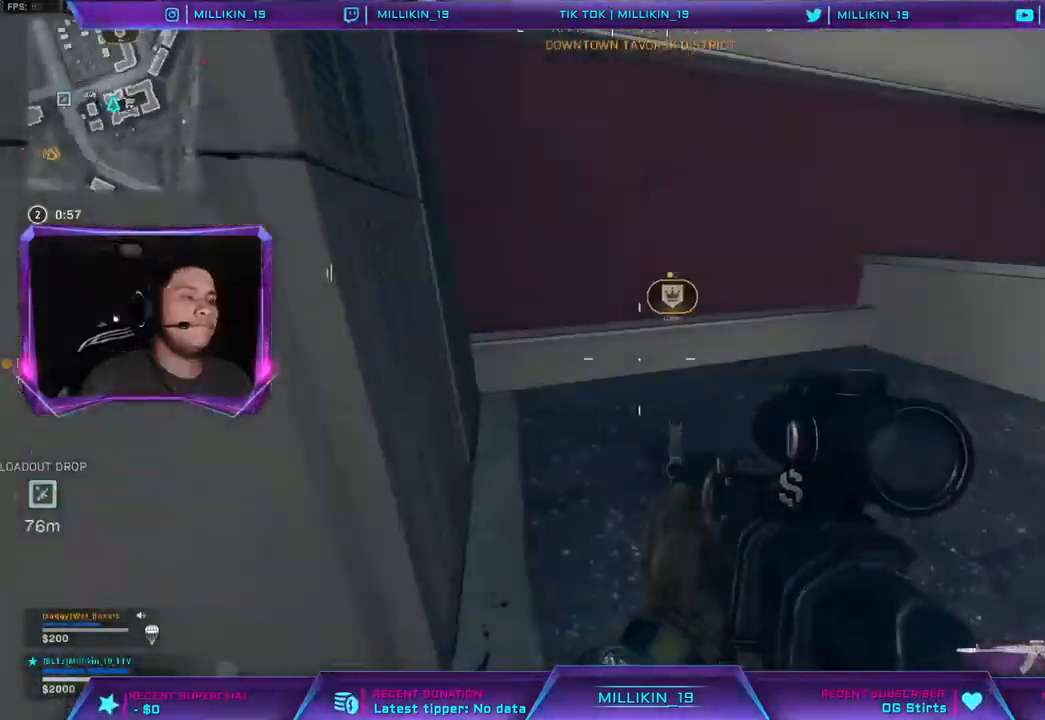
{"buttons": [], "left_stick": "up-left", "right_stick": "right", "events": [[50, "left_stick", "up-left"], [83, "right_stick", "center"], [367, "right_stick", "right"]]}
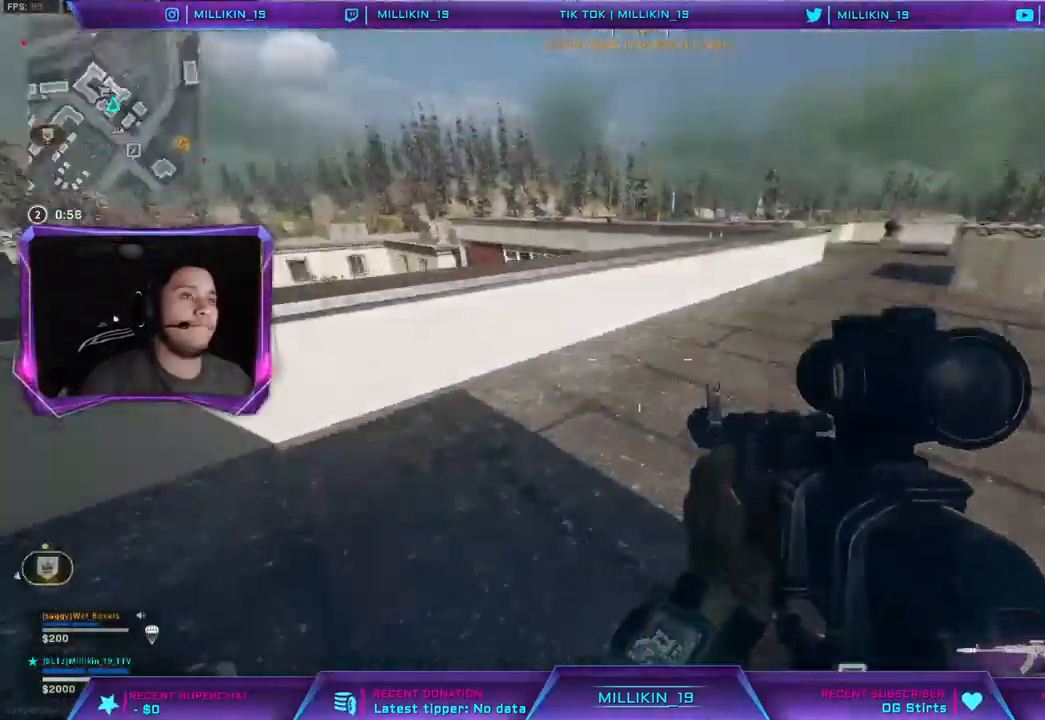
{"buttons": [], "left_stick": "left", "right_stick": "center", "events": [[17, "right_stick", "center"], [67, "left_stick", "left"]]}
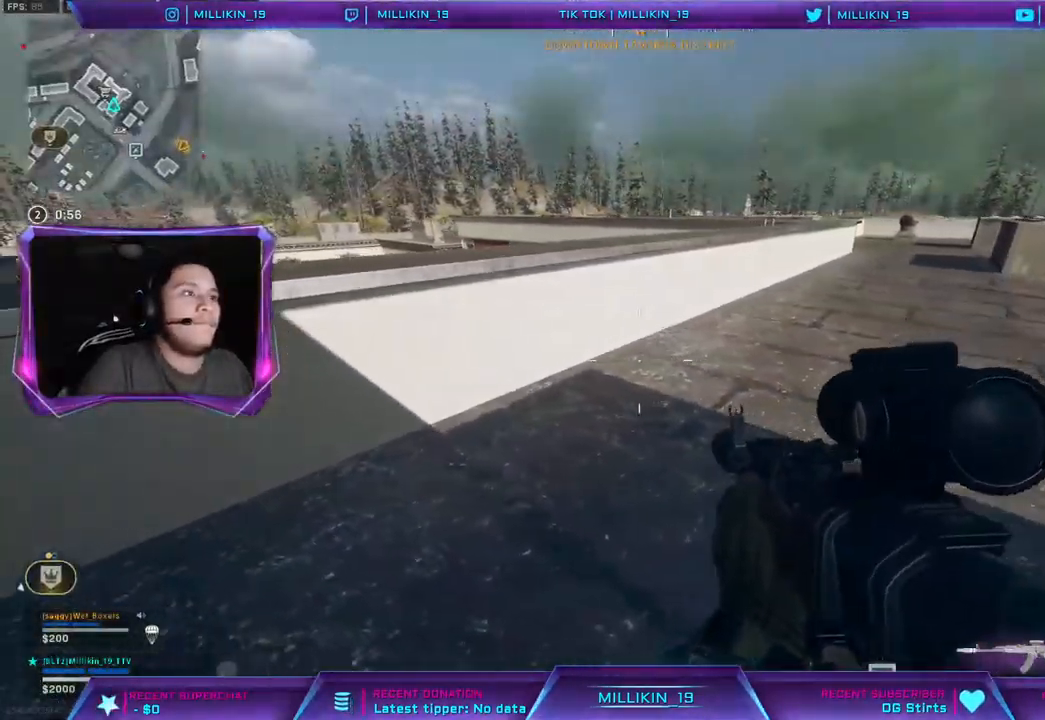
{"buttons": [], "left_stick": "down", "right_stick": "center", "events": [[133, "left_stick", "down"]]}
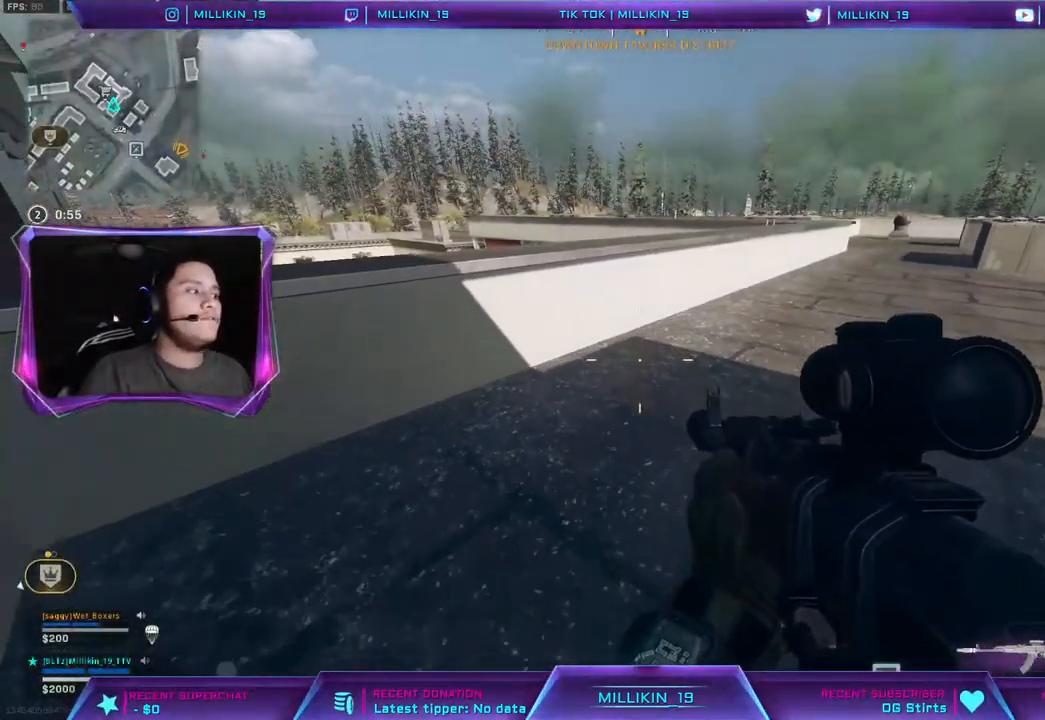
{"buttons": ["L1"], "left_stick": "down", "right_stick": "center", "events": [[417, "L1", "down"]]}
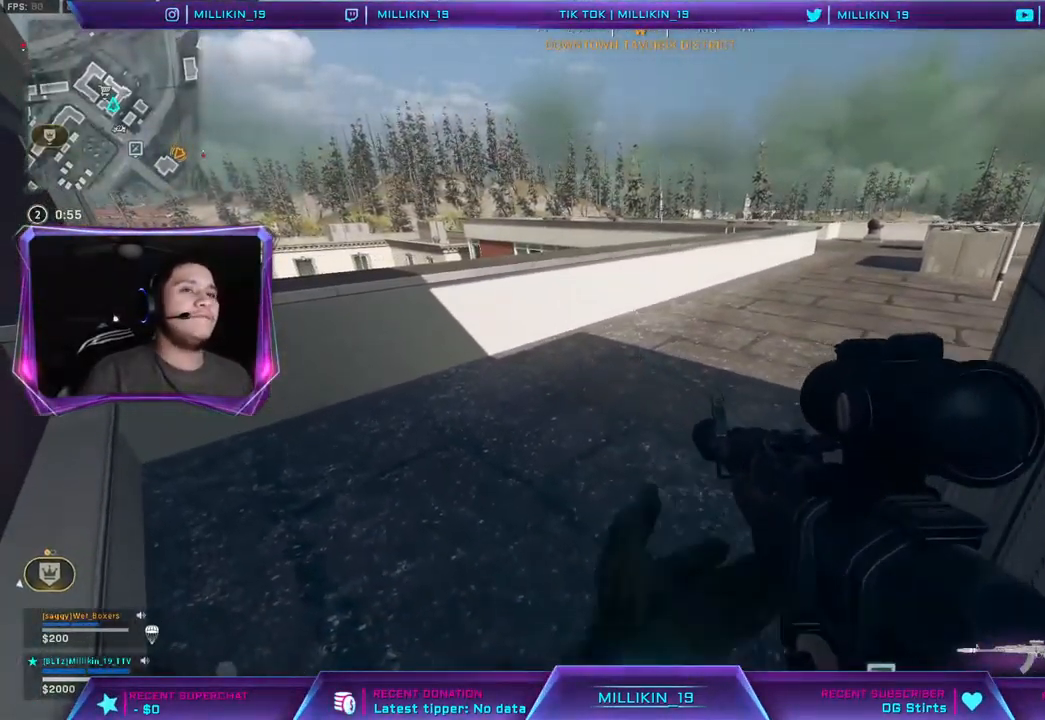
{"buttons": ["L1", "R3"], "left_stick": "center", "right_stick": "down", "events": [[233, "left_stick", "center"], [283, "right_stick", "down"], [383, "right_stick", "center"], [433, "right_stick", "down"], [467, "R3", "down"]]}
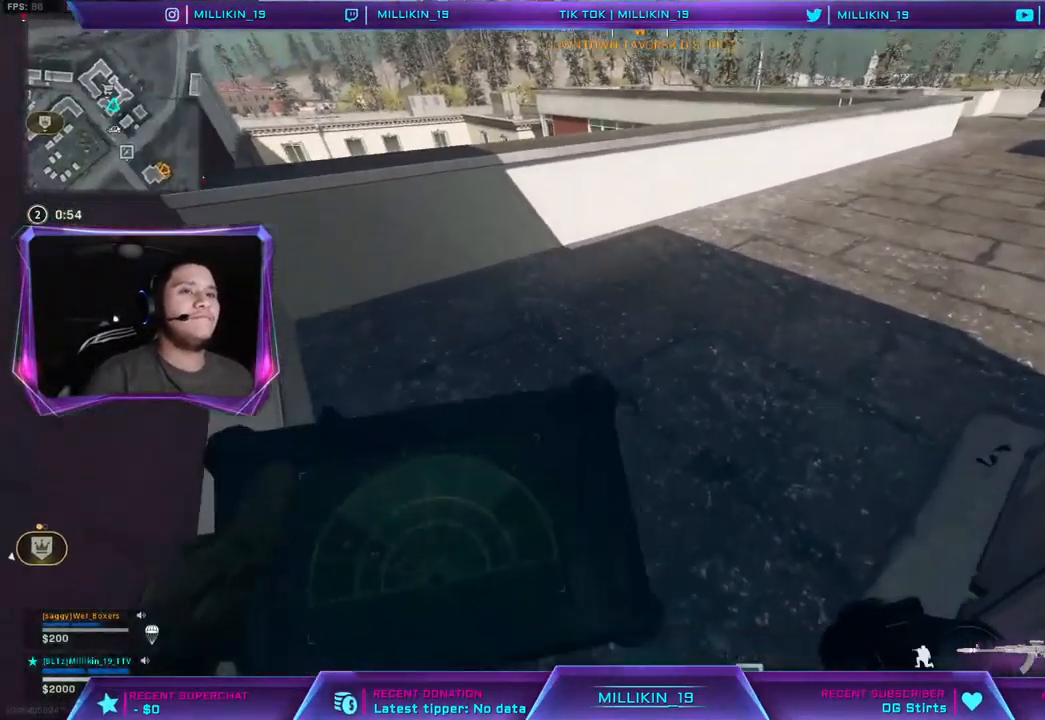
{"buttons": ["L1"], "left_stick": "center", "right_stick": "center", "events": [[67, "R3", "up"], [100, "right_stick", "center"], [333, "right_stick", "right"], [417, "right_stick", "center"]]}